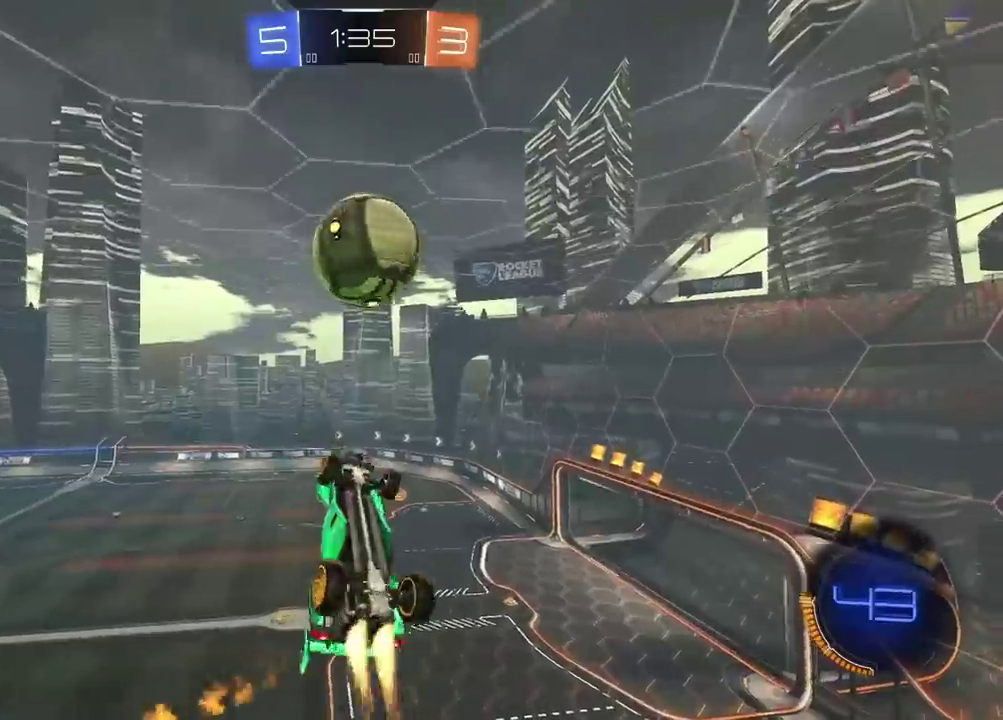
Gameplay with a controller (PlayStation layout); each line is a JSON object with the inputs held at the frame after it. "events" lists button and stick changes between this image and that frame as [ms after this image, input, new state], when the widget could be followed in between. Not read: L1.
{"buttons": ["R2"], "left_stick": "center", "right_stick": "center", "events": [[133, "L2", "up"], [150, "left_stick", "center"], [217, "left_stick", "up-right"], [250, "CIRCLE", "up"], [283, "left_stick", "center"], [383, "R2", "up"], [400, "left_stick", "right"], [450, "R2", "down"], [467, "left_stick", "center"]]}
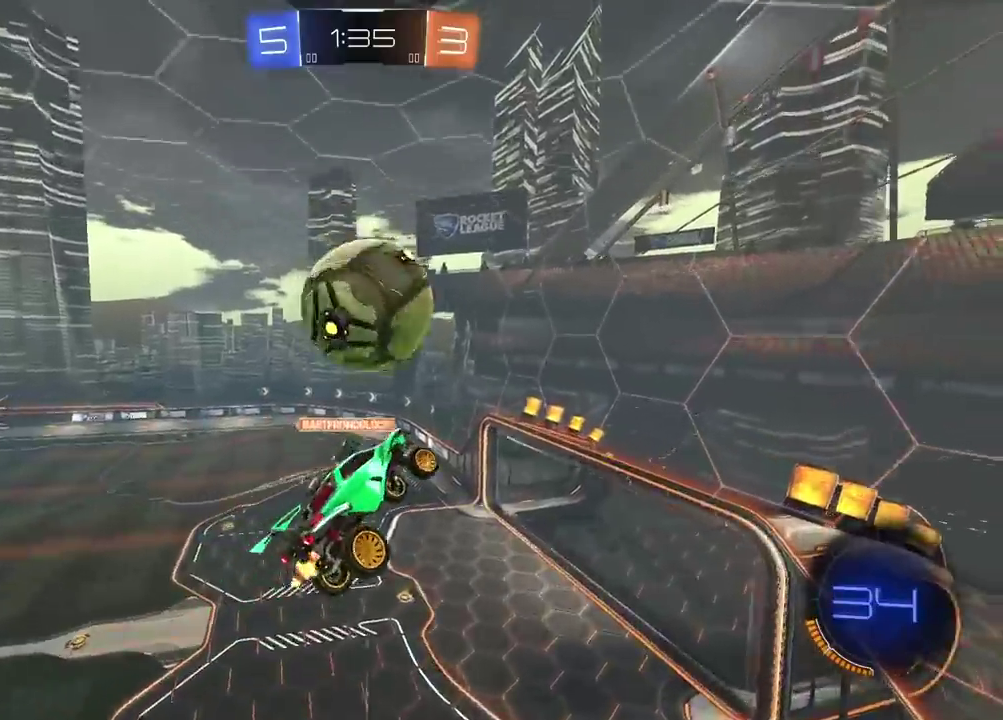
{"buttons": ["R2"], "left_stick": "left", "right_stick": "center", "events": [[117, "CIRCLE", "down"], [200, "left_stick", "left"], [300, "left_stick", "center"], [417, "CIRCLE", "up"], [500, "left_stick", "left"]]}
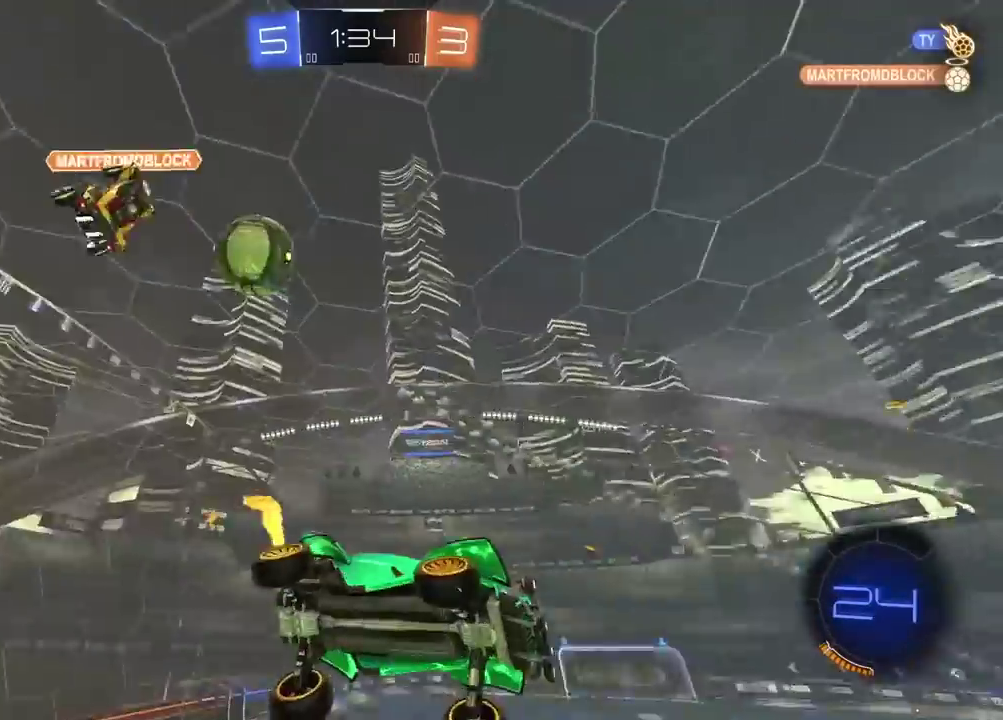
{"buttons": ["R2"], "left_stick": "center", "right_stick": "center"}
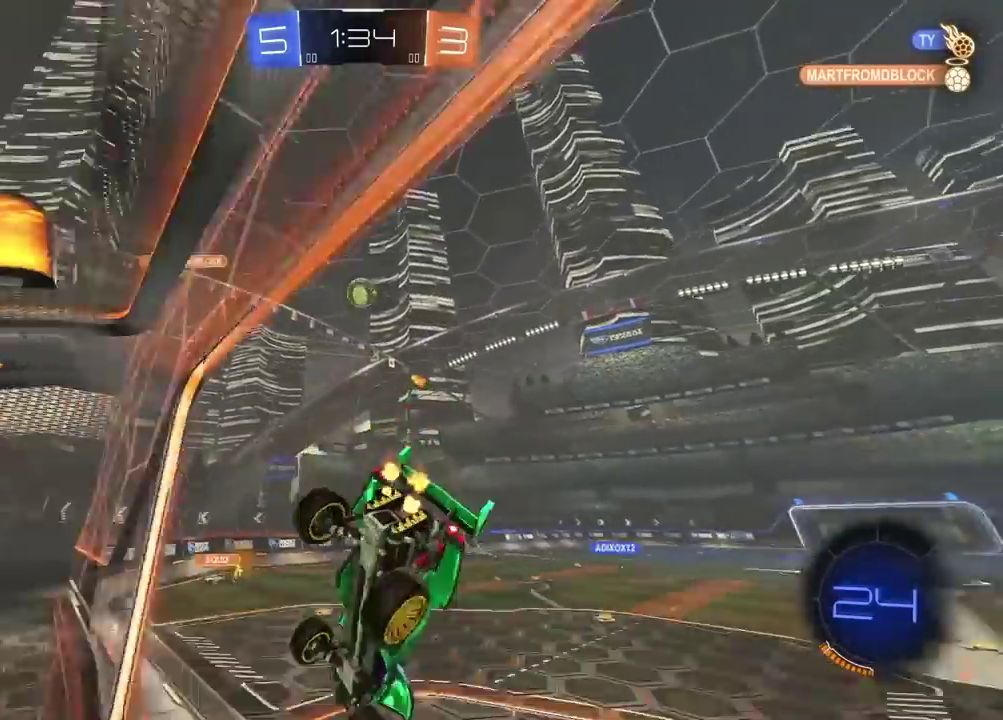
{"buttons": ["R2"], "left_stick": "right", "right_stick": "center"}
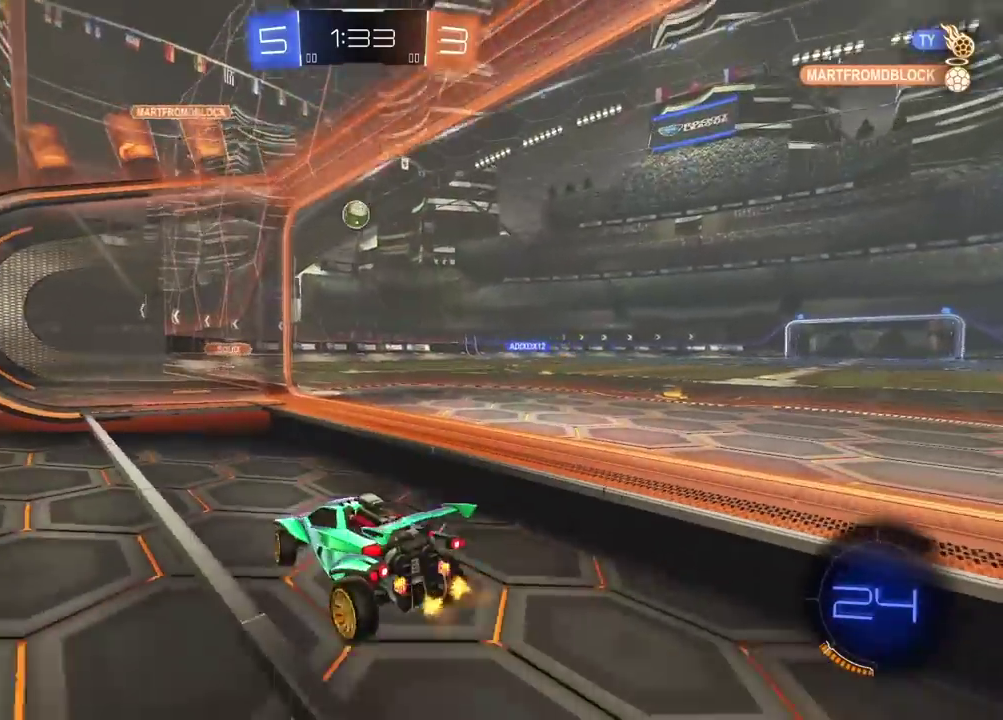
{"buttons": ["R2"], "left_stick": "right", "right_stick": "center", "events": []}
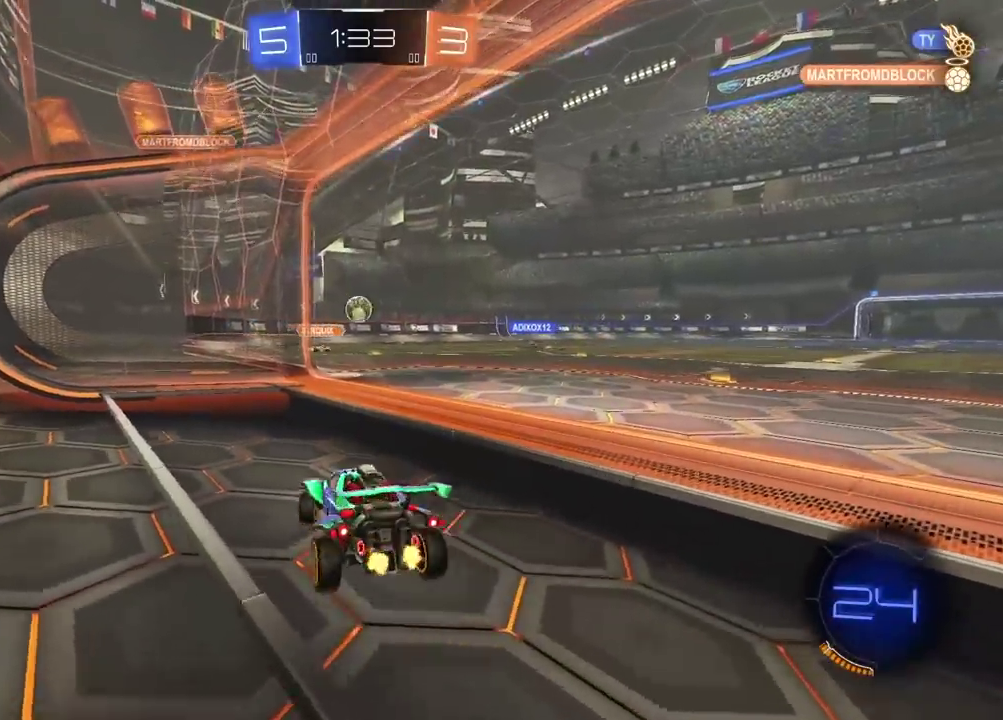
{"buttons": ["CIRCLE", "R2"], "left_stick": "center", "right_stick": "center", "events": [[367, "CIRCLE", "down"], [450, "left_stick", "center"]]}
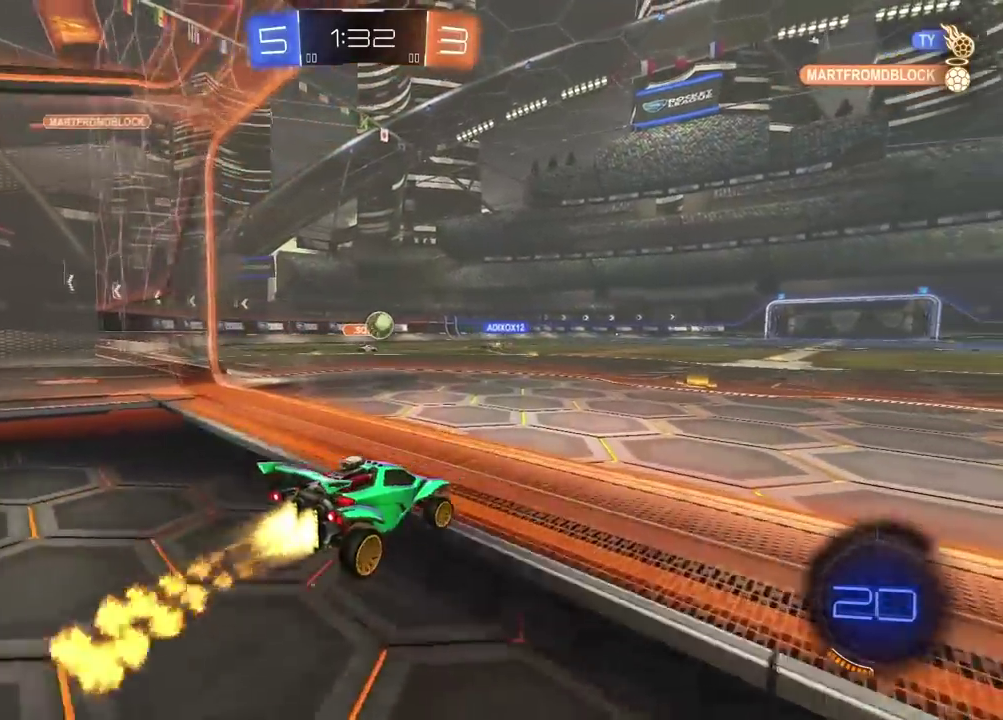
{"buttons": ["CROSS", "CIRCLE", "R2"], "left_stick": "up", "right_stick": "center", "events": [[233, "left_stick", "up"], [250, "CROSS", "down"], [333, "CROSS", "up"], [417, "CROSS", "down"], [417, "left_stick", "center"], [500, "left_stick", "up"]]}
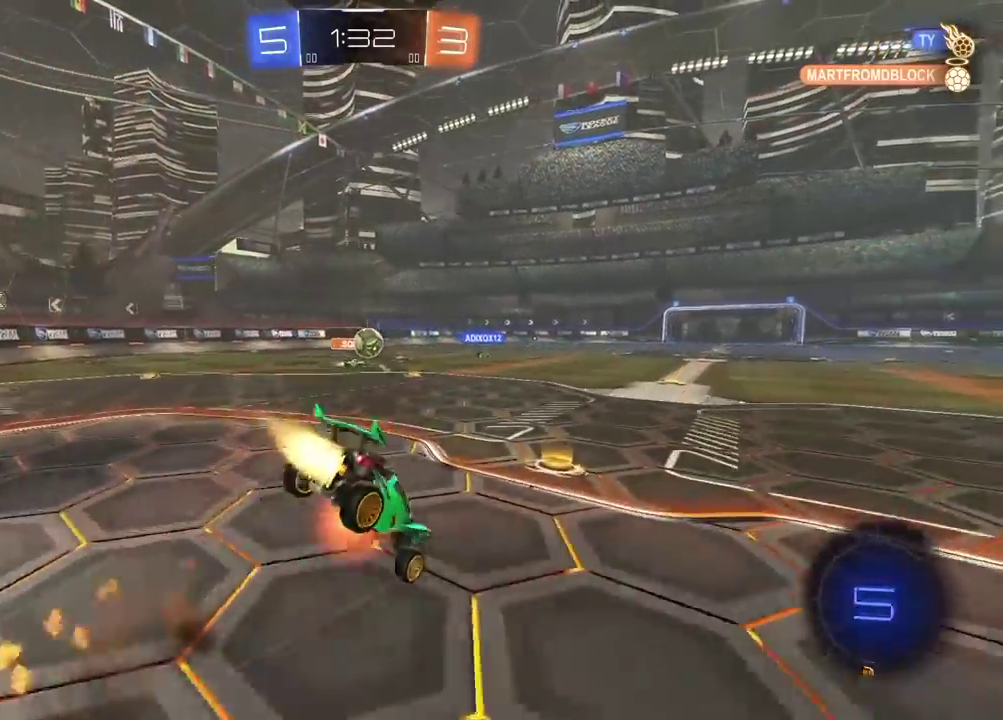
{"buttons": ["R2"], "left_stick": "center", "right_stick": "center", "events": [[50, "CROSS", "up"], [83, "CIRCLE", "up"], [100, "left_stick", "center"]]}